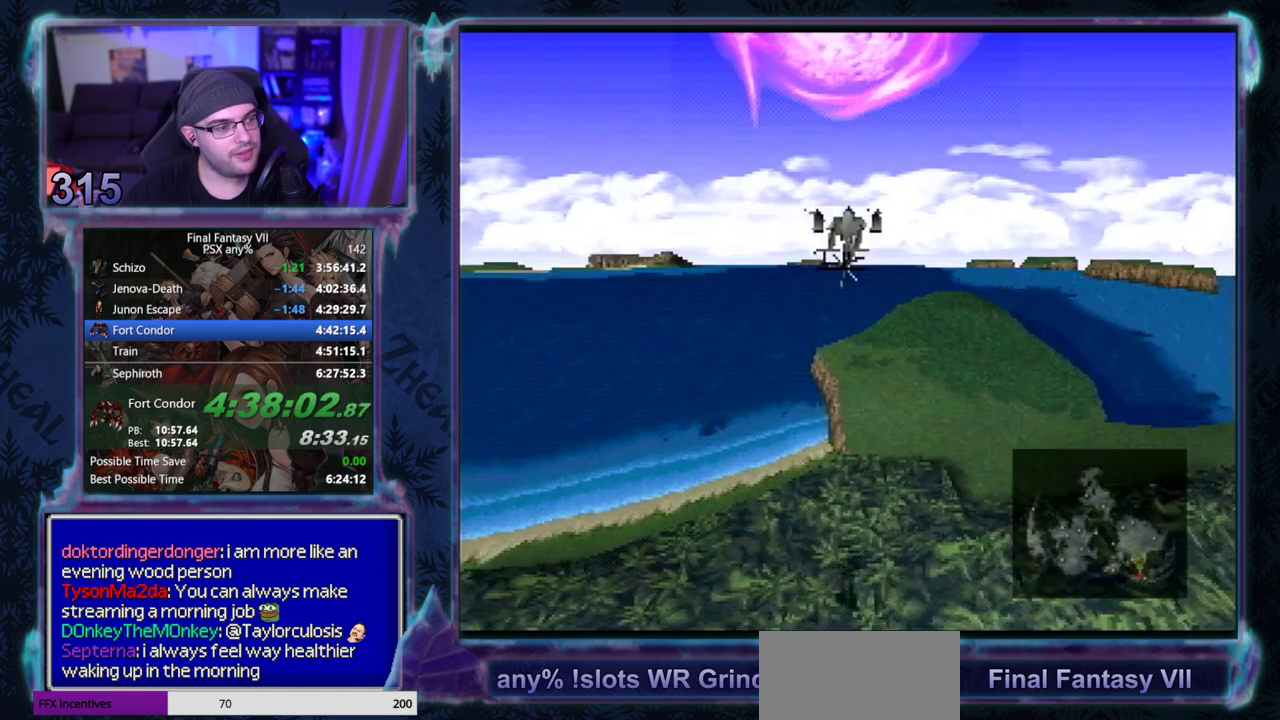
Gameplay with a controller (PlayStation layout); each line is a JSON object with the inputs held at the frame after it. "events" lists button and stick changes between this image and that frame as [ms after this image, input, new state], when the widget could be followed in between. Not read: HOME L3 R3 right_stick.
{"buttons": ["SQUARE", "DPAD_UP", "DPAD_LEFT"], "left_stick": "center", "events": [[17, "DPAD_RIGHT", "up"], [17, "SQUARE", "down"], [50, "DPAD_LEFT", "down"]]}
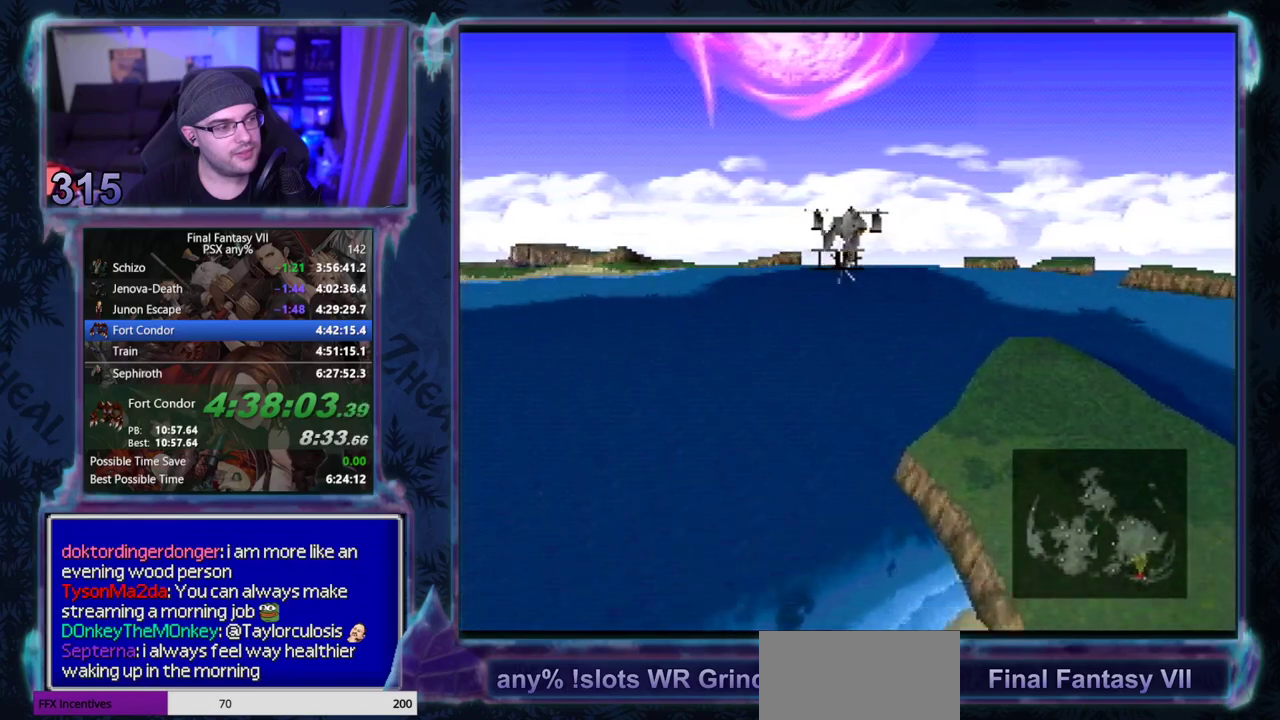
{"buttons": ["SQUARE", "DPAD_UP", "DPAD_LEFT"], "left_stick": "center", "events": []}
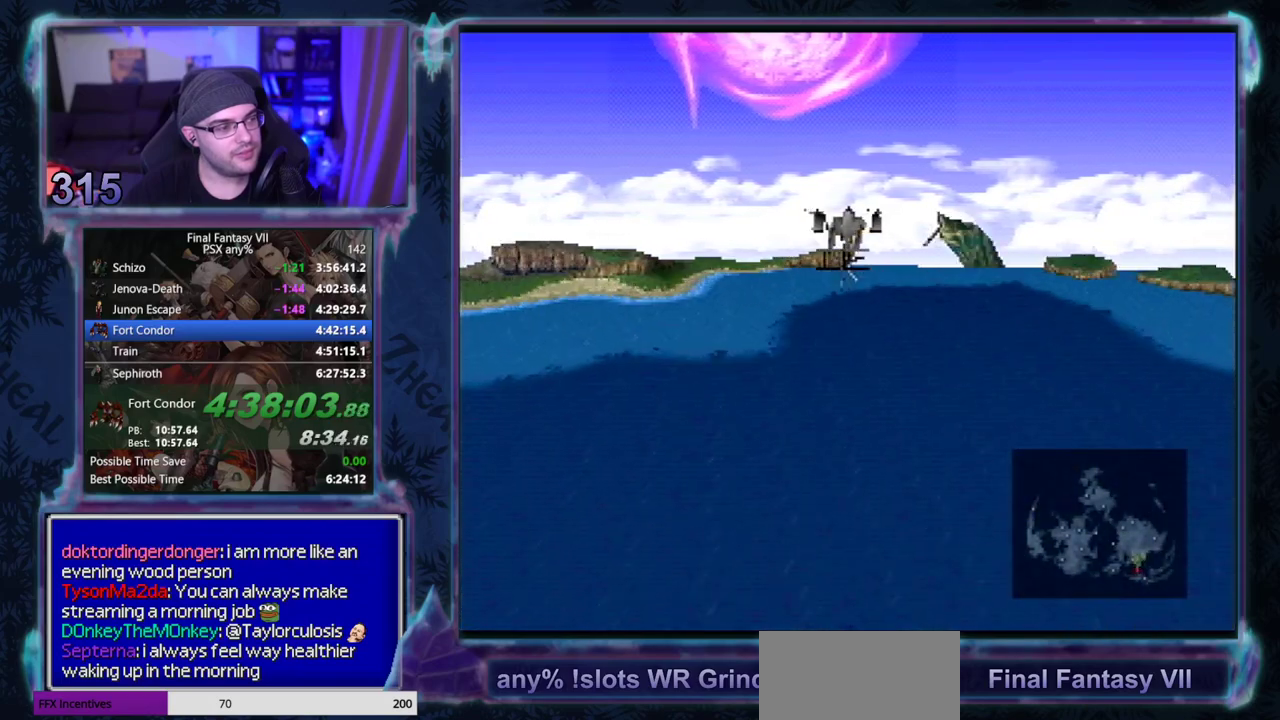
{"buttons": ["SQUARE", "DPAD_UP", "DPAD_LEFT"], "left_stick": "center", "events": []}
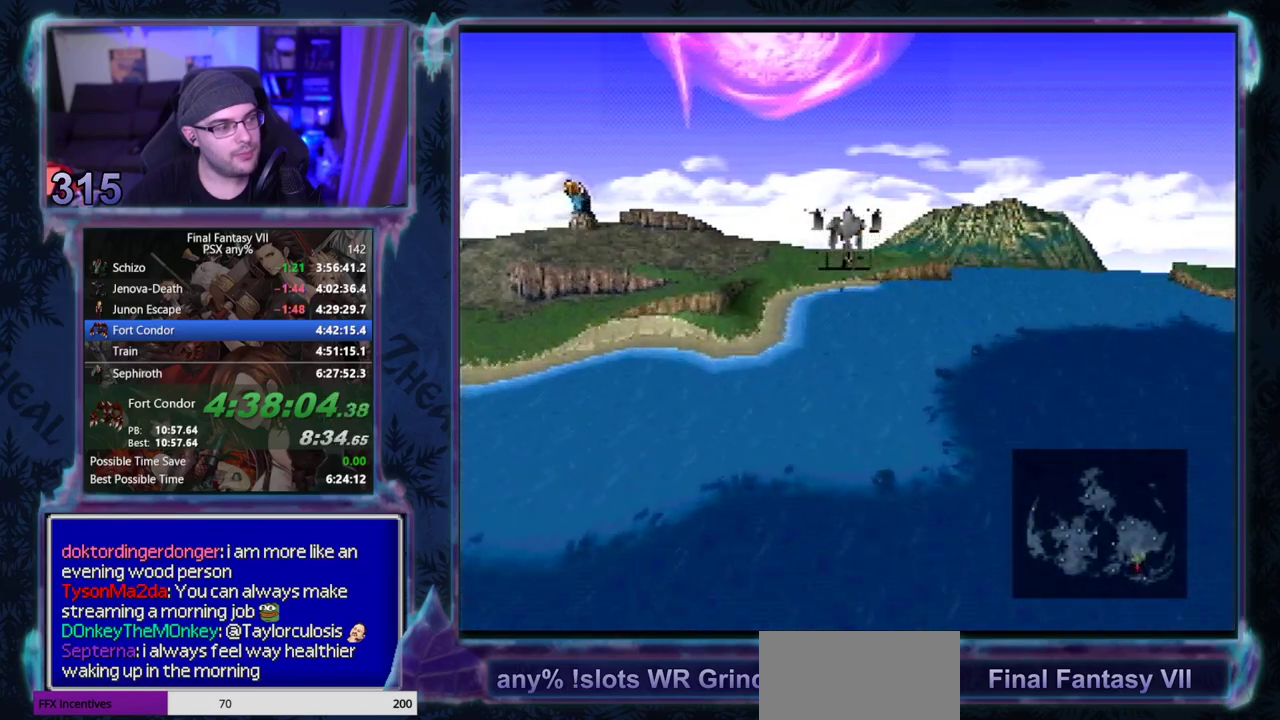
{"buttons": ["SQUARE", "DPAD_UP", "DPAD_LEFT"], "left_stick": "center", "events": []}
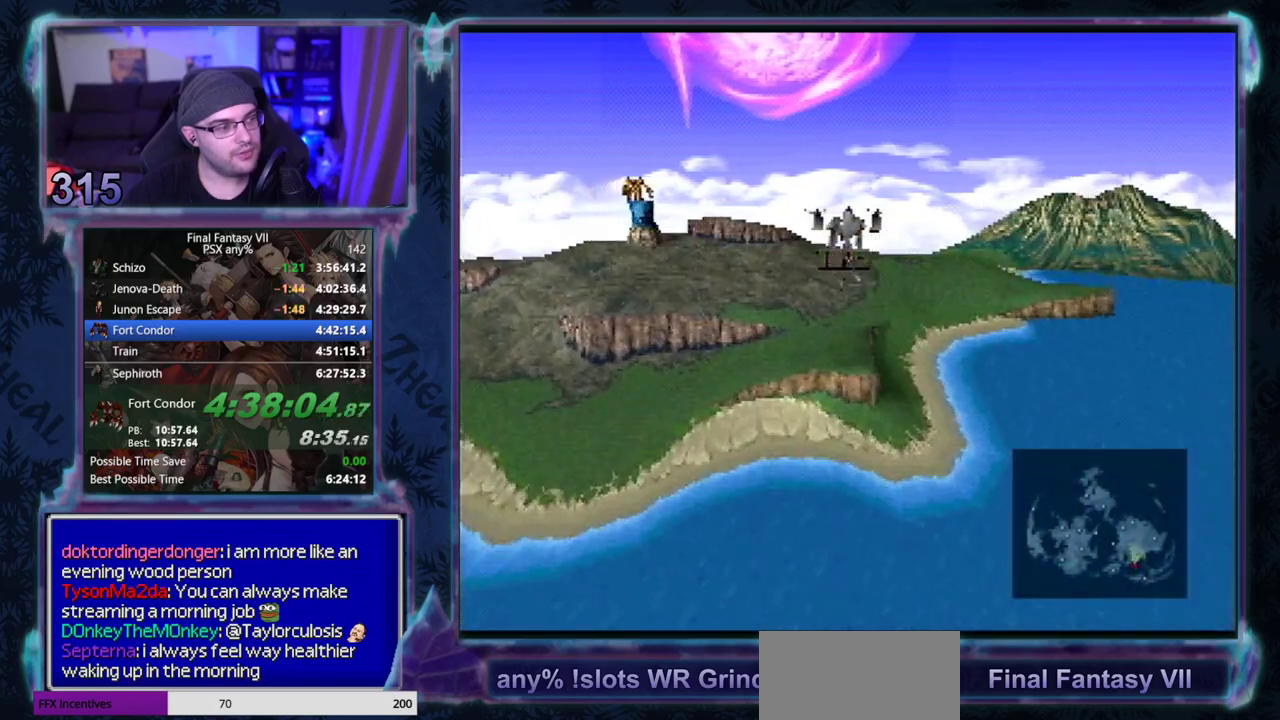
{"buttons": ["SQUARE", "DPAD_UP", "DPAD_LEFT"], "left_stick": "center", "events": [[33, "DPAD_LEFT", "up"], [250, "DPAD_LEFT", "down"]]}
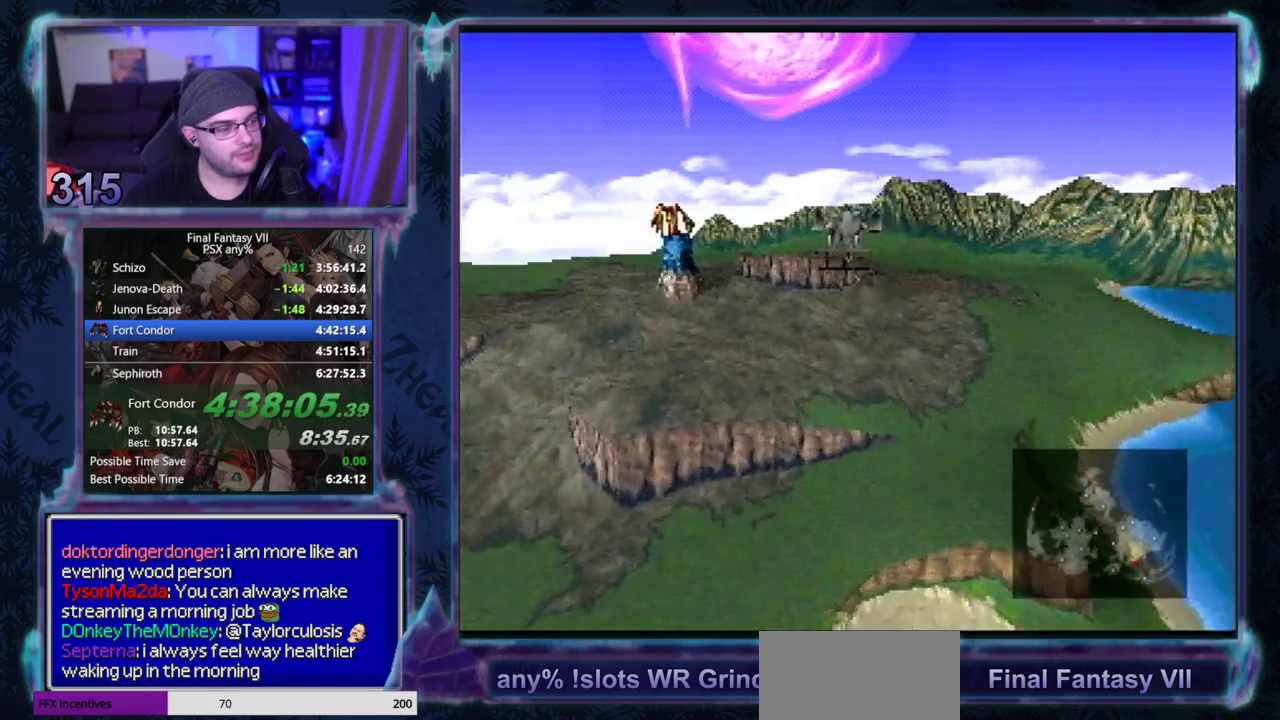
{"buttons": ["CROSS", "SQUARE"], "left_stick": "center", "events": [[67, "DPAD_LEFT", "up"], [417, "CROSS", "down"], [433, "DPAD_UP", "up"]]}
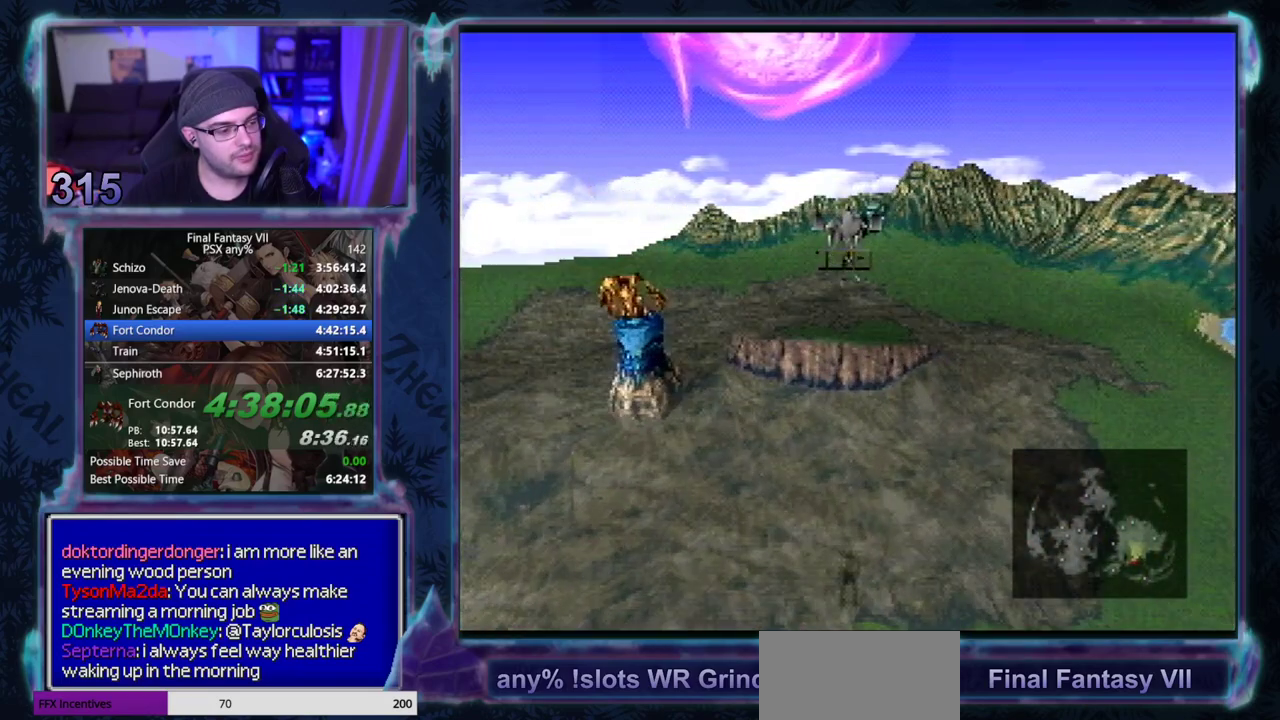
{"buttons": ["SQUARE"], "left_stick": "center", "events": [[17, "CROSS", "up"], [267, "DPAD_DOWN", "down"], [350, "DPAD_DOWN", "up"], [367, "CROSS", "down"], [483, "CROSS", "up"]]}
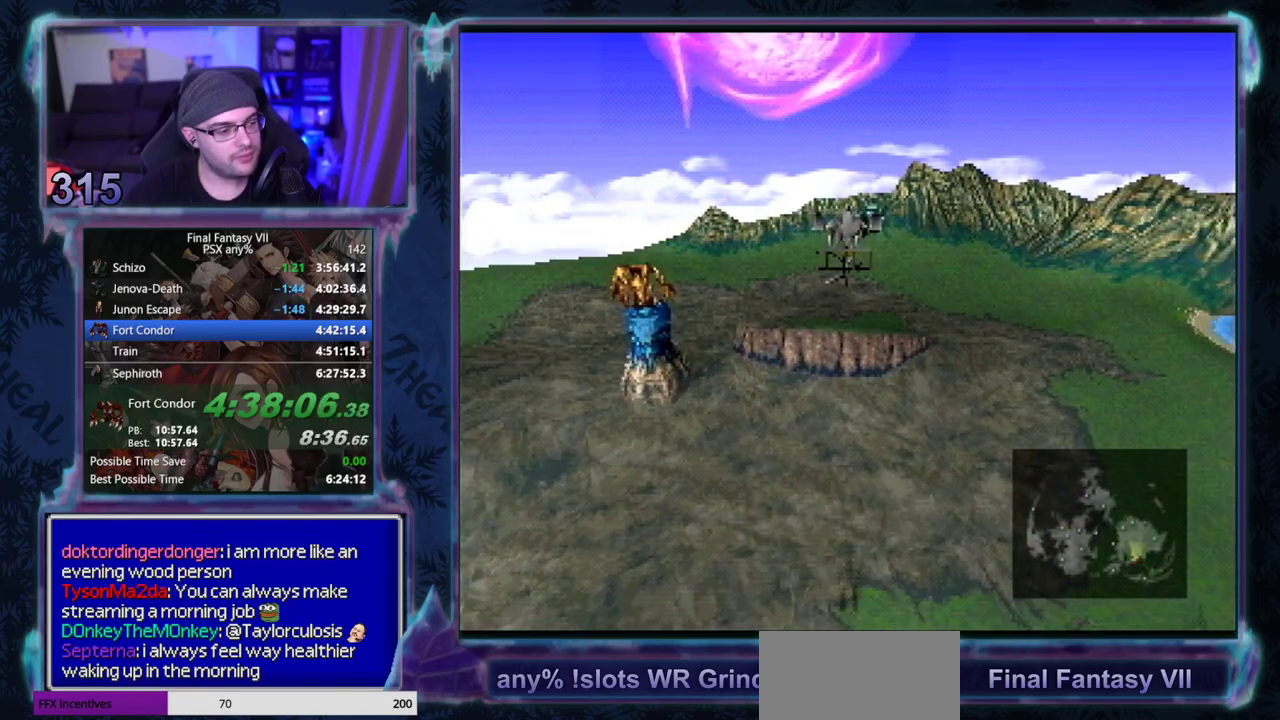
{"buttons": ["SQUARE"], "left_stick": "center", "events": [[150, "DPAD_RIGHT", "down"], [233, "DPAD_RIGHT", "up"], [317, "CROSS", "down"], [383, "DPAD_DOWN", "down"], [400, "CROSS", "up"], [433, "DPAD_DOWN", "up"]]}
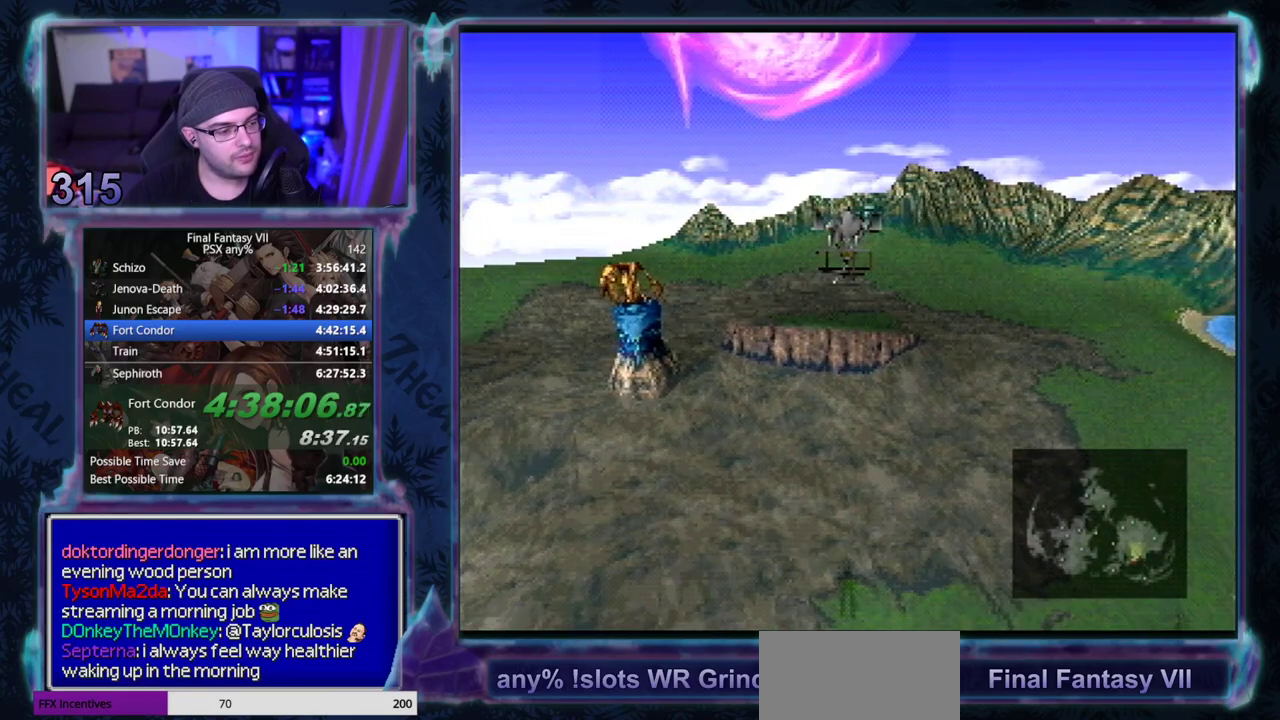
{"buttons": ["DPAD_LEFT"], "left_stick": "center", "events": [[217, "CROSS", "down"], [267, "CROSS", "up"], [467, "SQUARE", "up"], [483, "DPAD_LEFT", "down"]]}
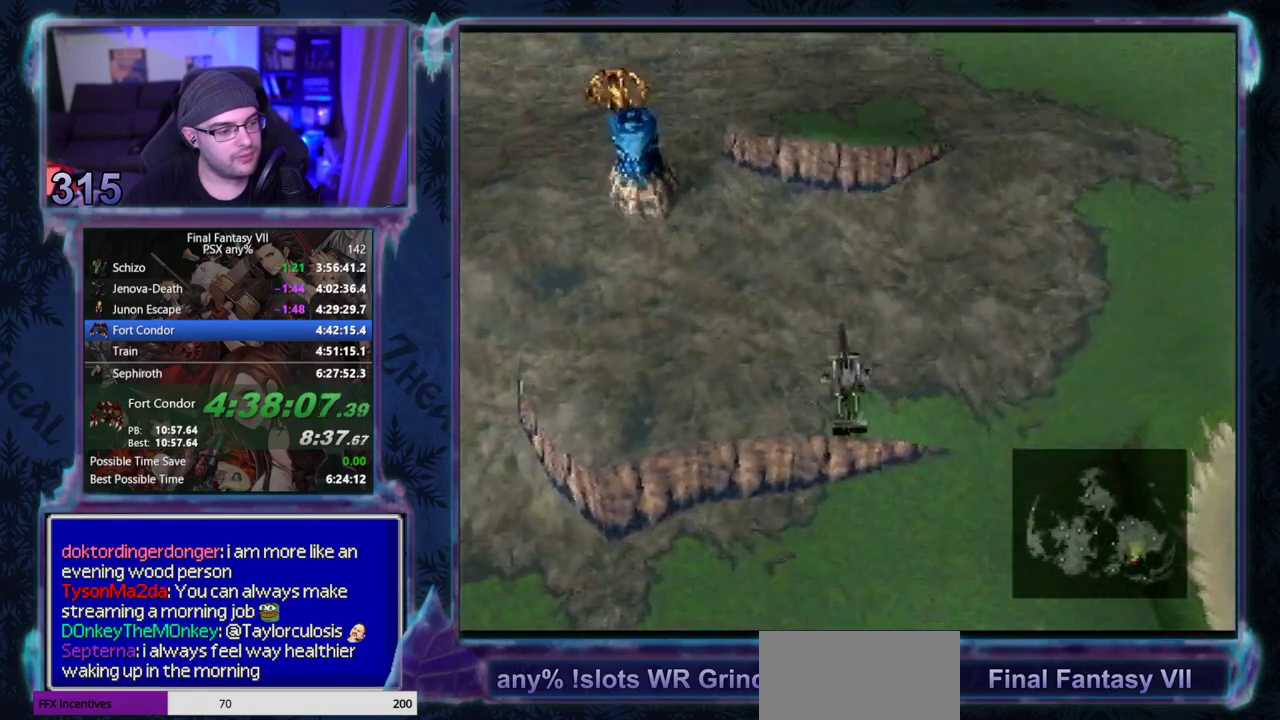
{"buttons": ["DPAD_UP", "DPAD_LEFT"], "left_stick": "center", "events": [[33, "DPAD_UP", "down"]]}
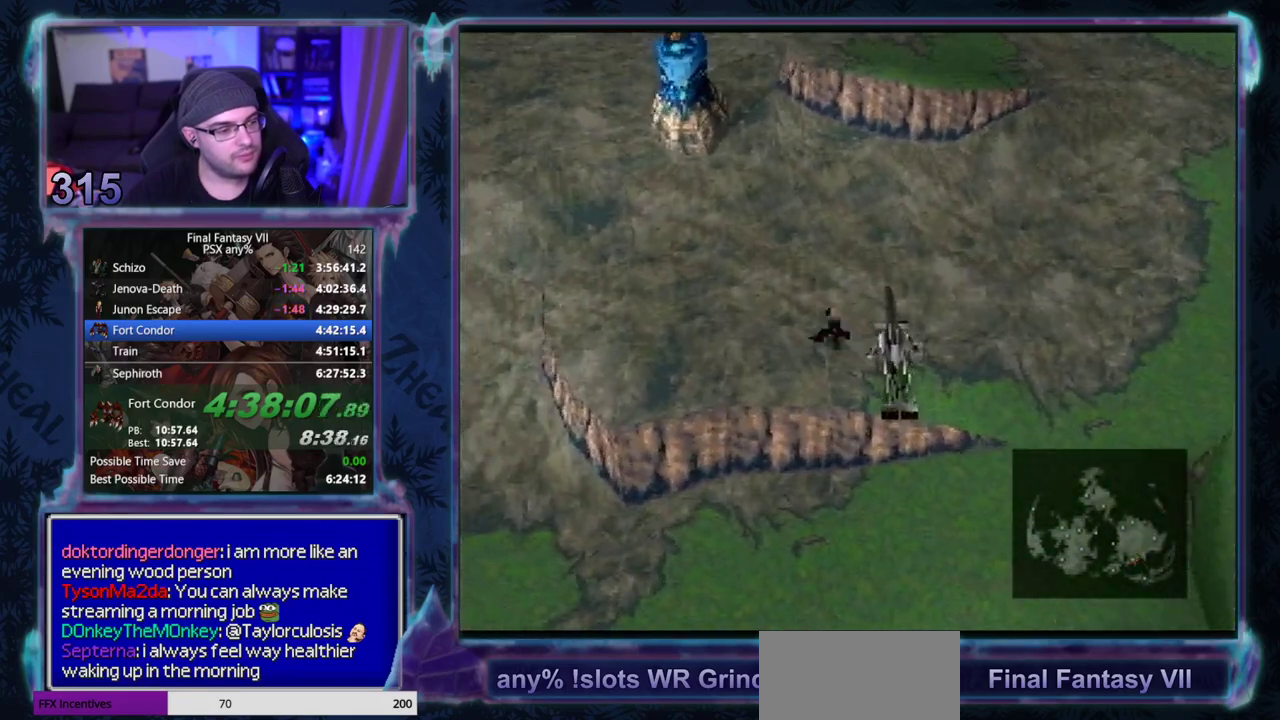
{"buttons": ["DPAD_UP", "DPAD_LEFT"], "left_stick": "center", "events": [[183, "DPAD_LEFT", "up"], [250, "DPAD_LEFT", "down"]]}
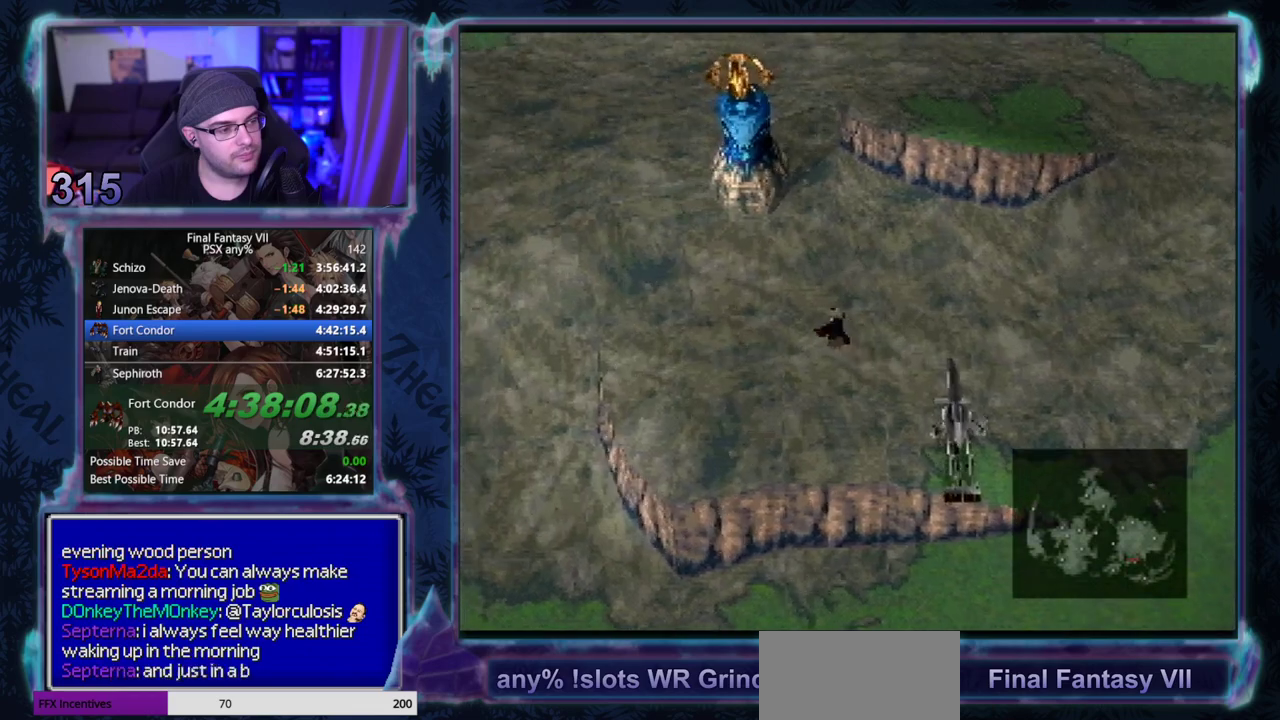
{"buttons": ["DPAD_UP", "DPAD_LEFT"], "left_stick": "center", "events": [[17, "DPAD_LEFT", "up"], [83, "DPAD_LEFT", "down"], [333, "DPAD_LEFT", "up"], [467, "DPAD_LEFT", "down"]]}
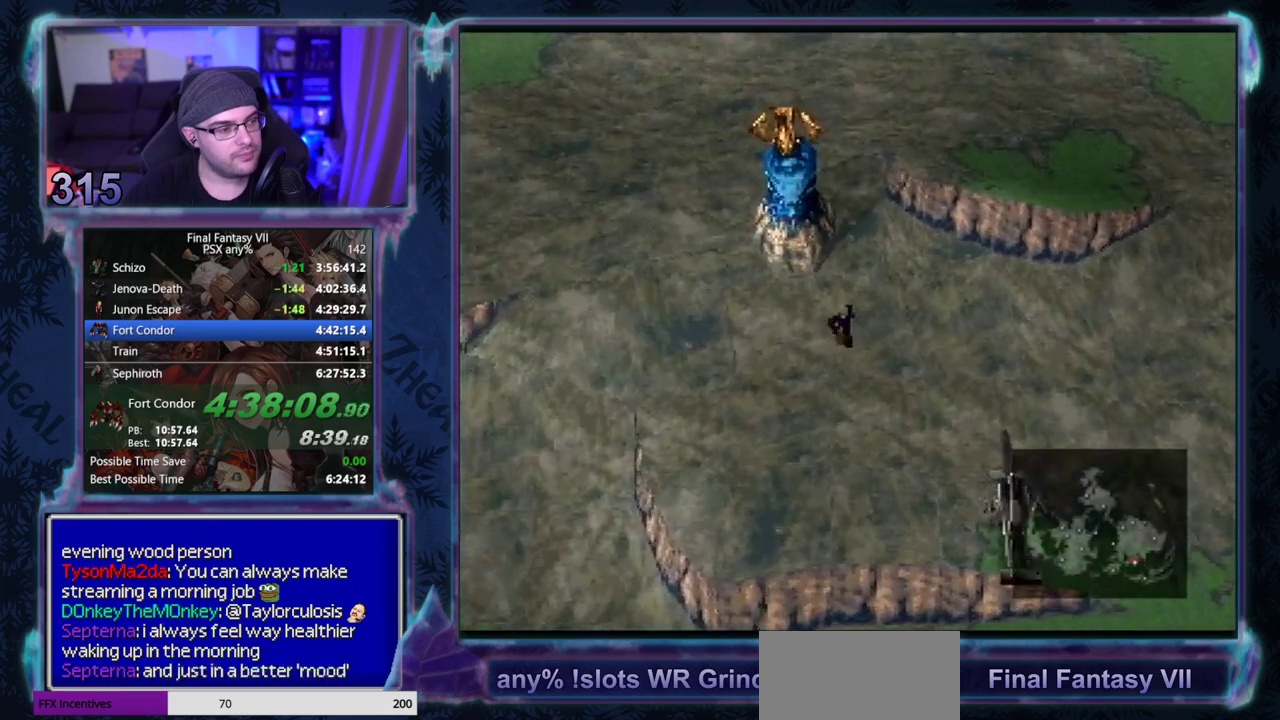
{"buttons": ["DPAD_UP"], "left_stick": "center", "events": [[217, "DPAD_LEFT", "up"]]}
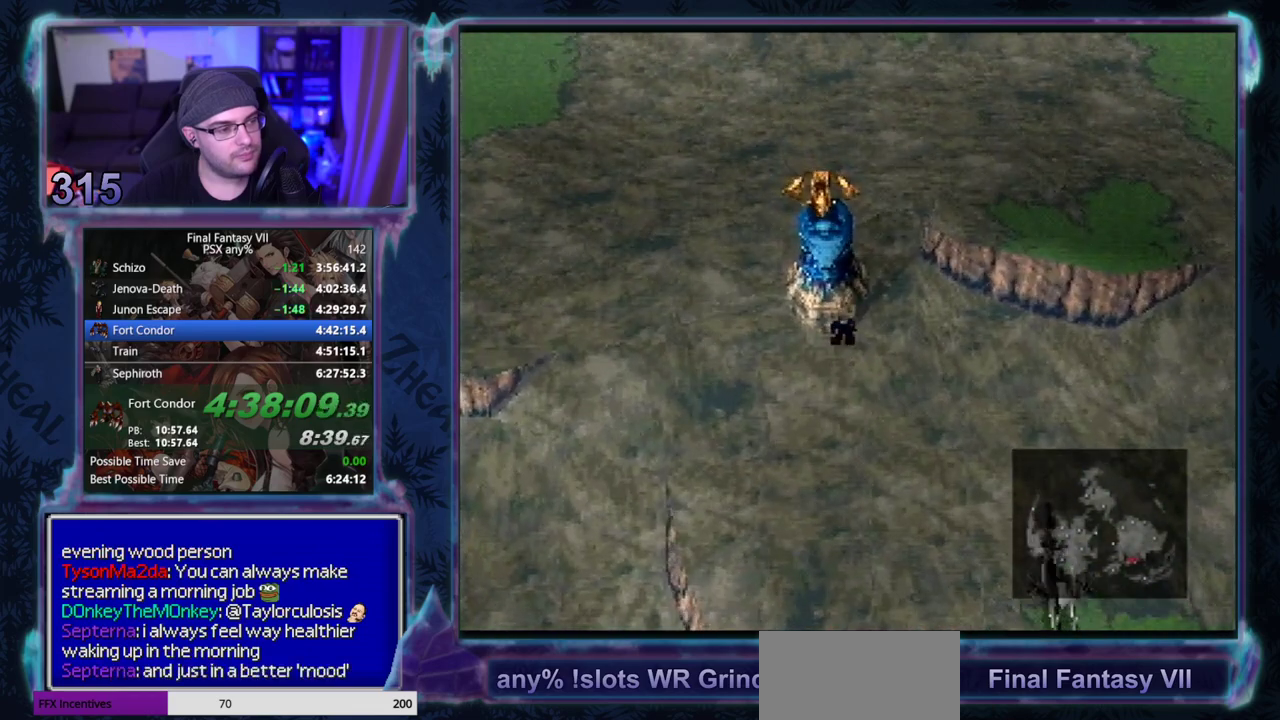
{"buttons": ["CROSS", "R1", "DPAD_UP"], "left_stick": "center", "events": [[217, "CROSS", "down"], [283, "R1", "down"]]}
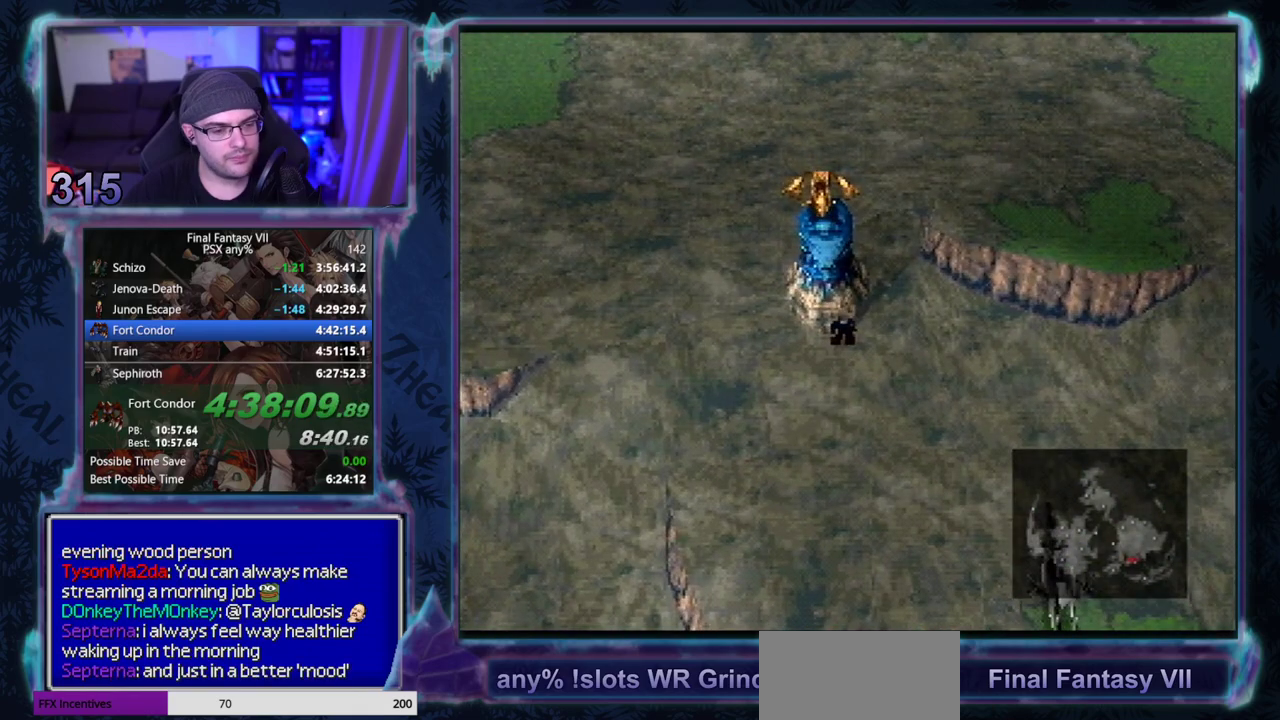
{"buttons": ["CROSS", "R1", "DPAD_UP"], "left_stick": "center", "events": []}
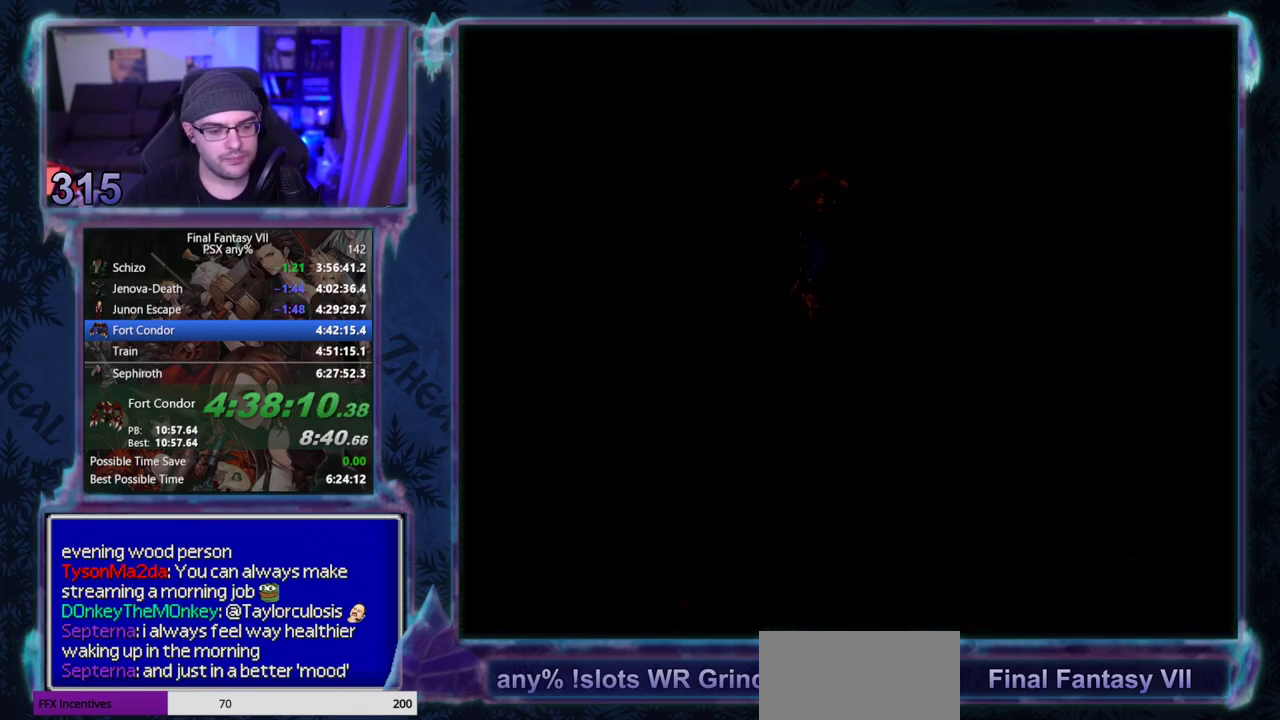
{"buttons": ["CROSS", "R1", "DPAD_UP"], "left_stick": "center", "events": []}
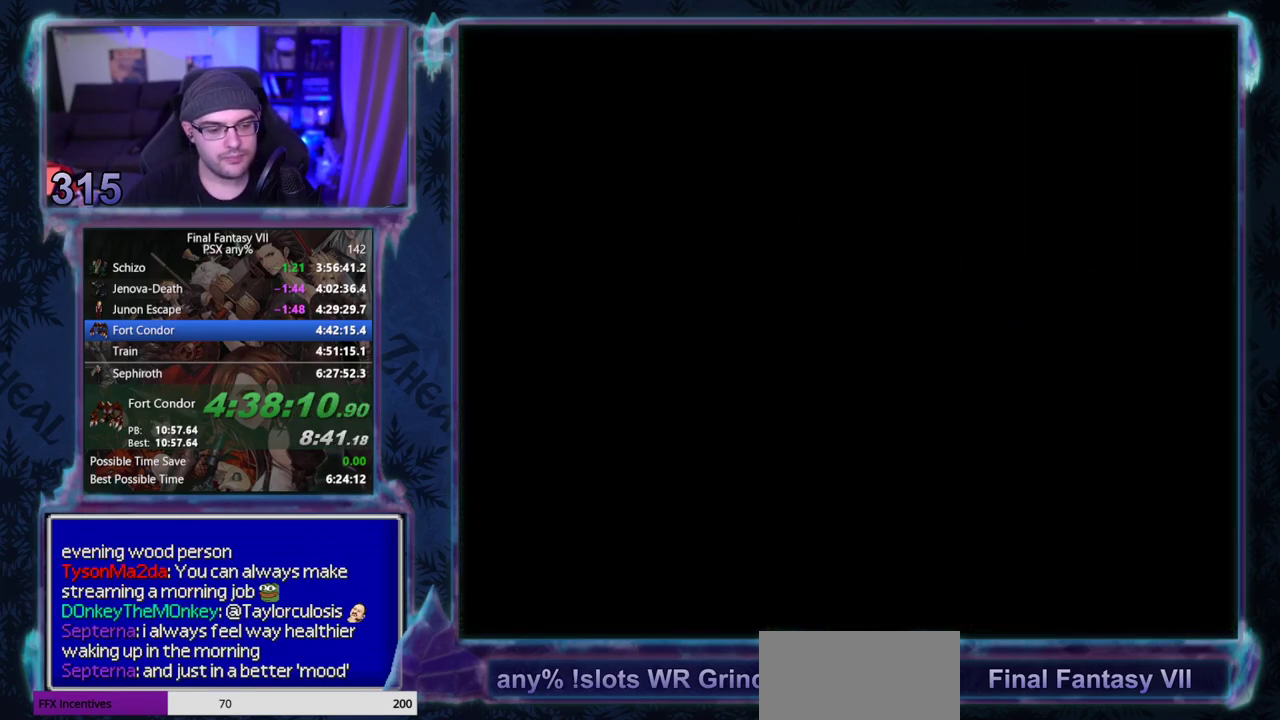
{"buttons": ["CROSS", "R1", "DPAD_UP"], "left_stick": "center", "events": []}
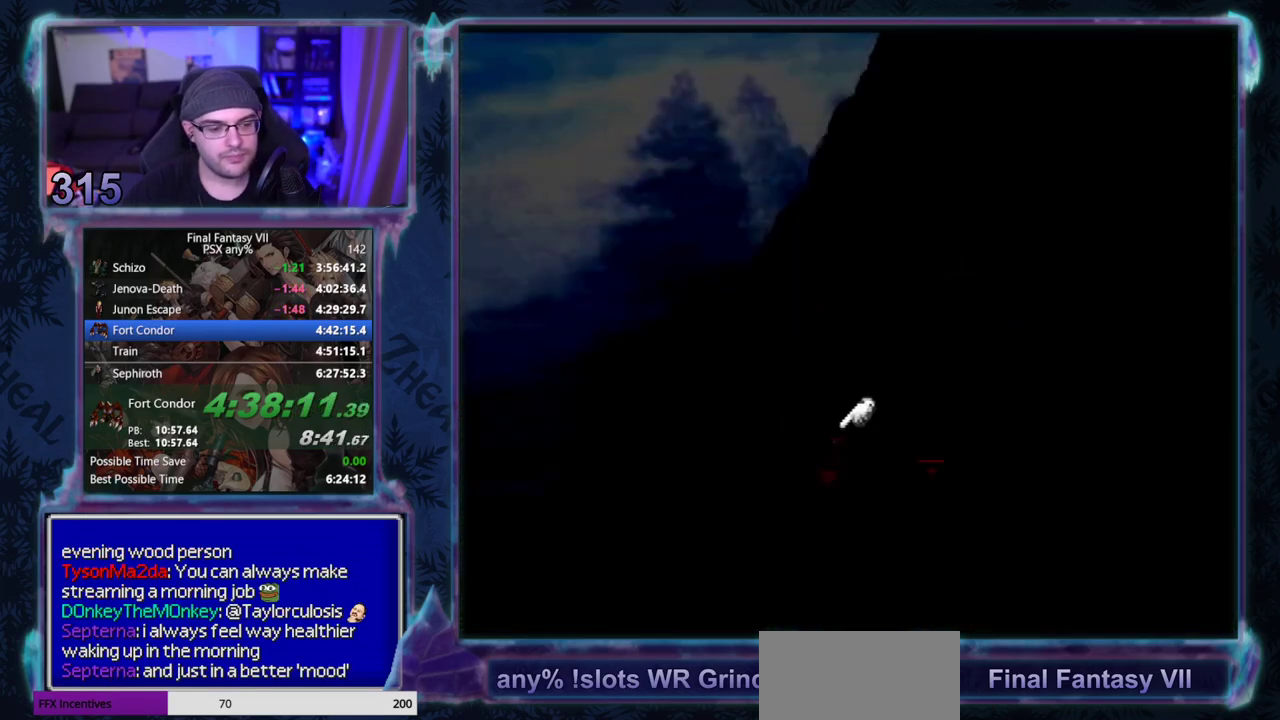
{"buttons": ["CROSS", "DPAD_UP"], "left_stick": "center", "events": [[417, "R1", "up"]]}
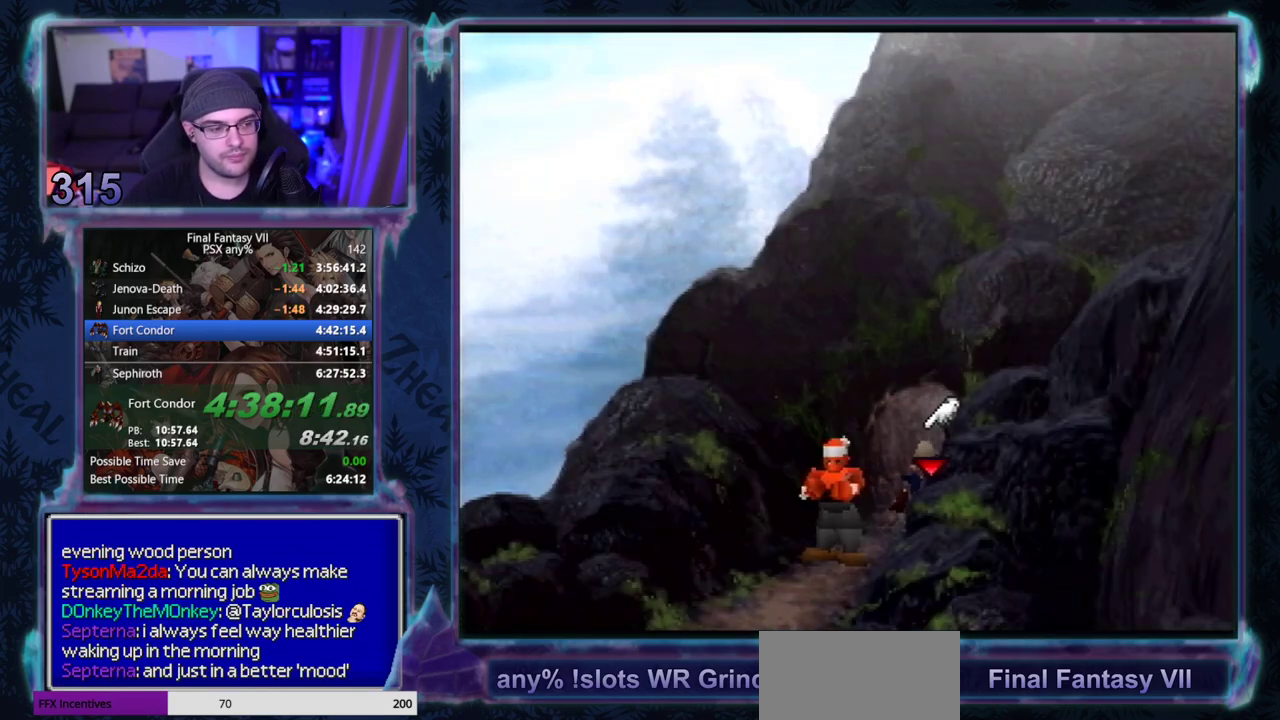
{"buttons": ["CROSS", "DPAD_UP"], "left_stick": "center", "events": []}
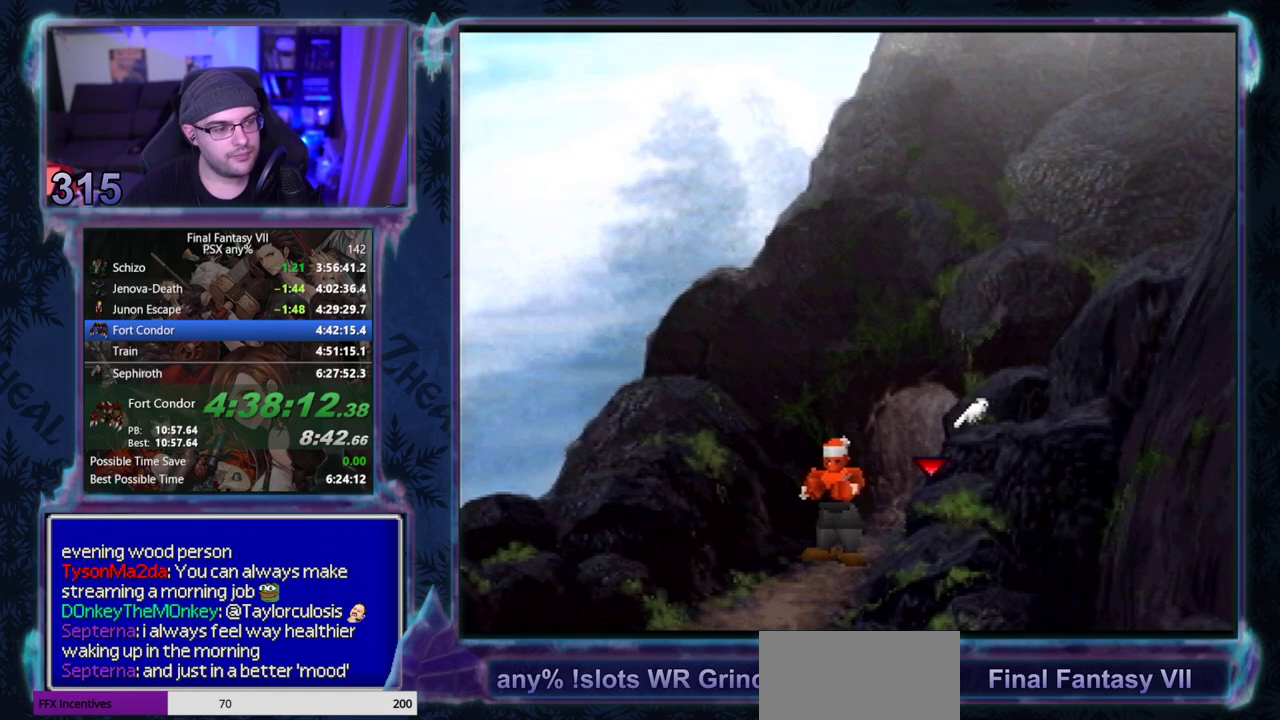
{"buttons": ["DPAD_UP"], "left_stick": "center", "events": [[450, "CROSS", "up"]]}
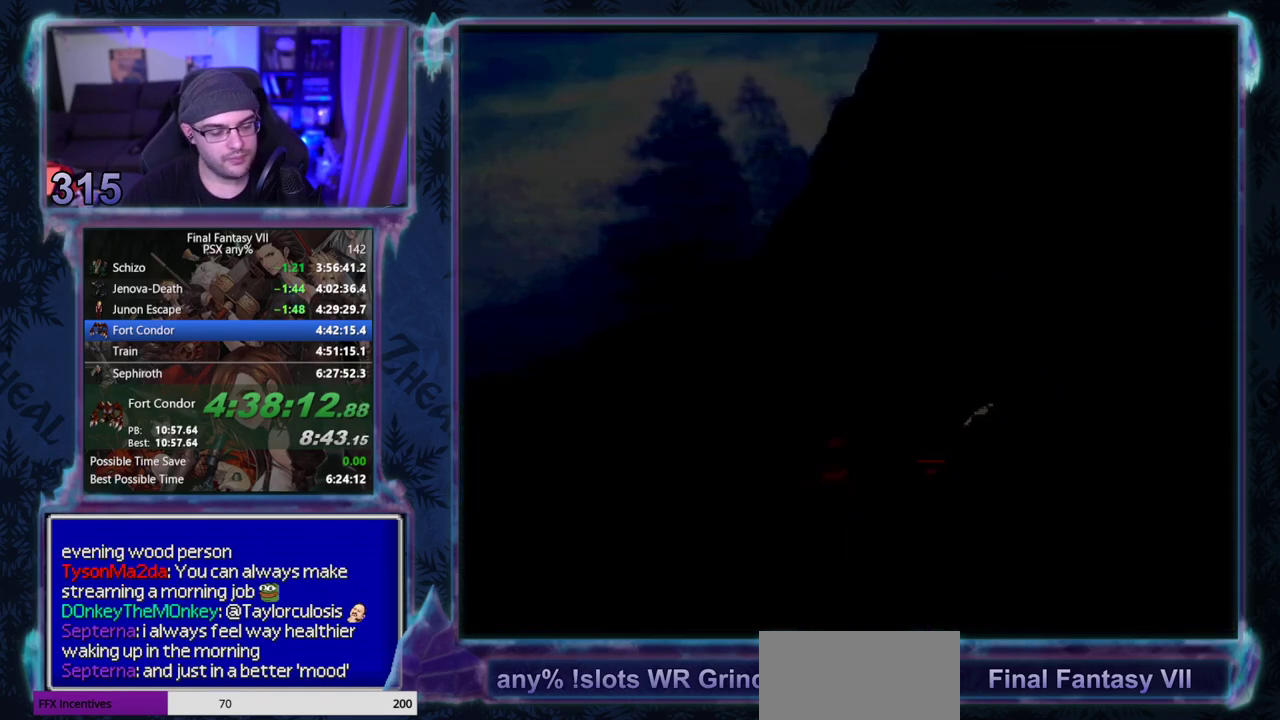
{"buttons": ["CROSS", "DPAD_UP"], "left_stick": "center", "events": [[83, "CROSS", "down"]]}
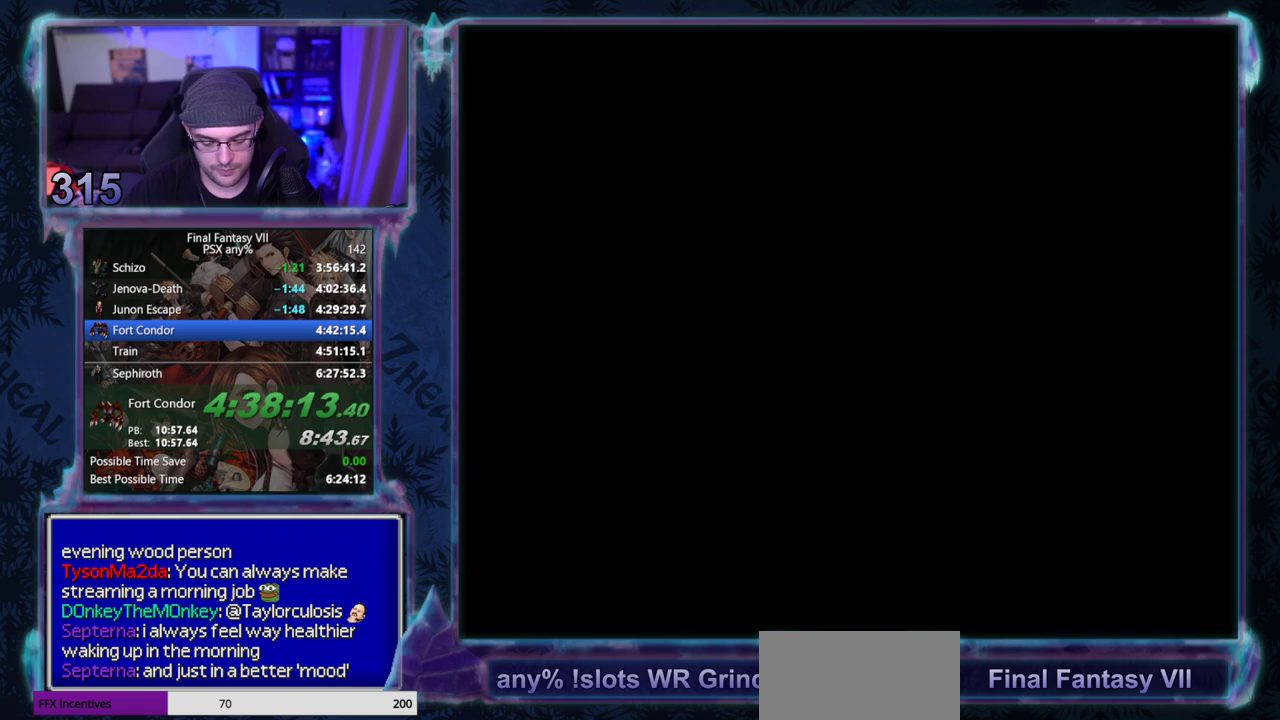
{"buttons": ["CROSS", "DPAD_UP"], "left_stick": "center", "events": []}
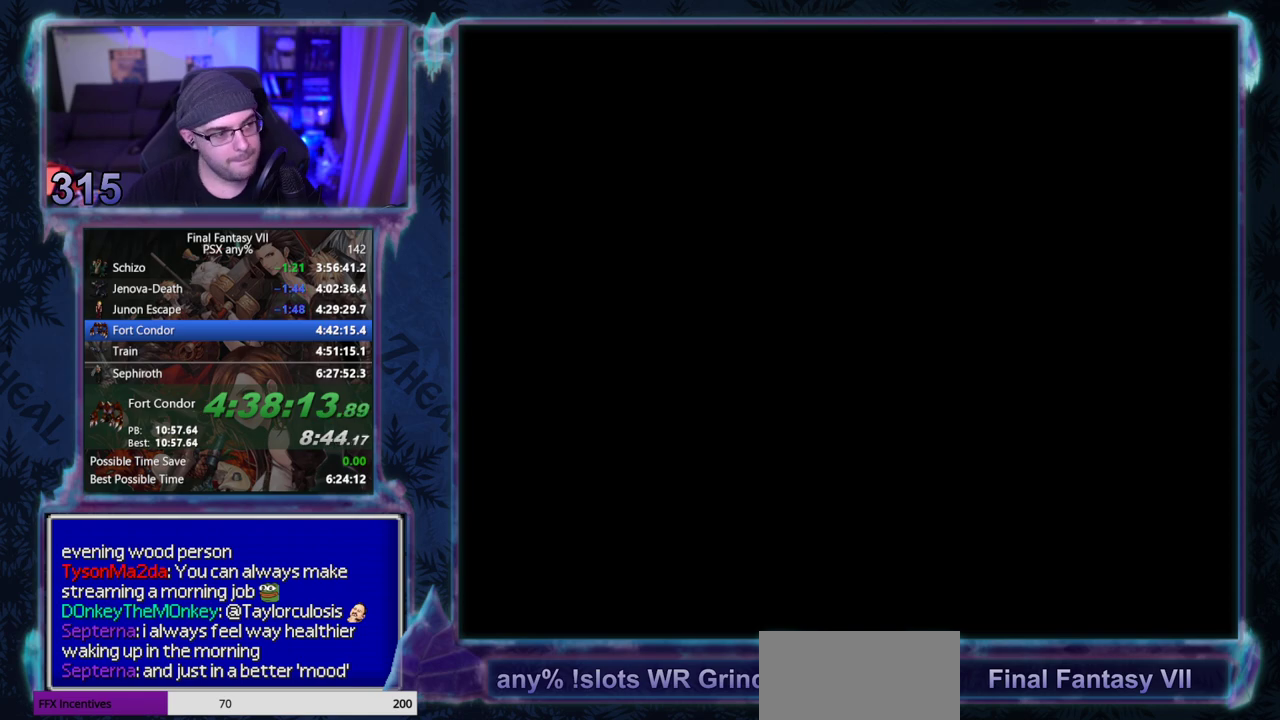
{"buttons": ["CROSS", "CIRCLE", "DPAD_UP"], "left_stick": "center", "events": [[150, "CIRCLE", "down"], [200, "CIRCLE", "up"], [267, "CIRCLE", "down"], [317, "CIRCLE", "up"], [383, "CIRCLE", "down"], [433, "CIRCLE", "up"], [500, "CIRCLE", "down"]]}
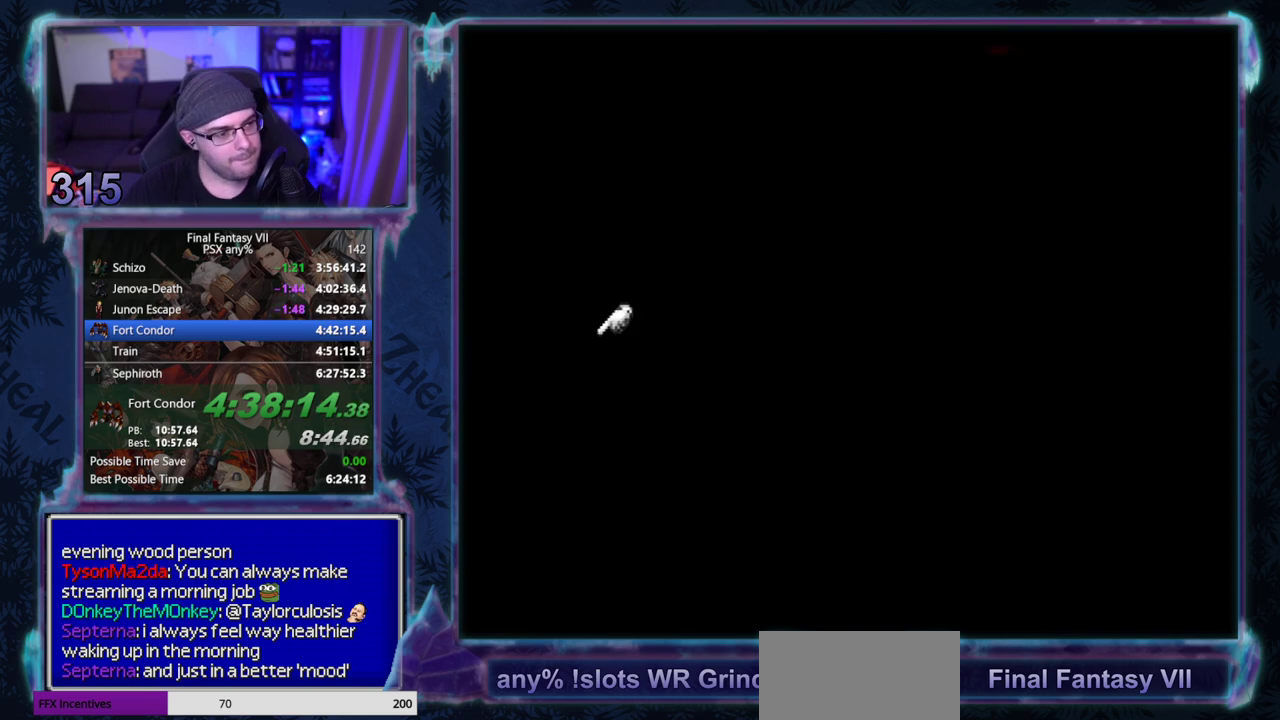
{"buttons": ["CROSS", "CIRCLE", "DPAD_UP"], "left_stick": "center", "events": [[17, "CIRCLE", "up"], [100, "CIRCLE", "down"]]}
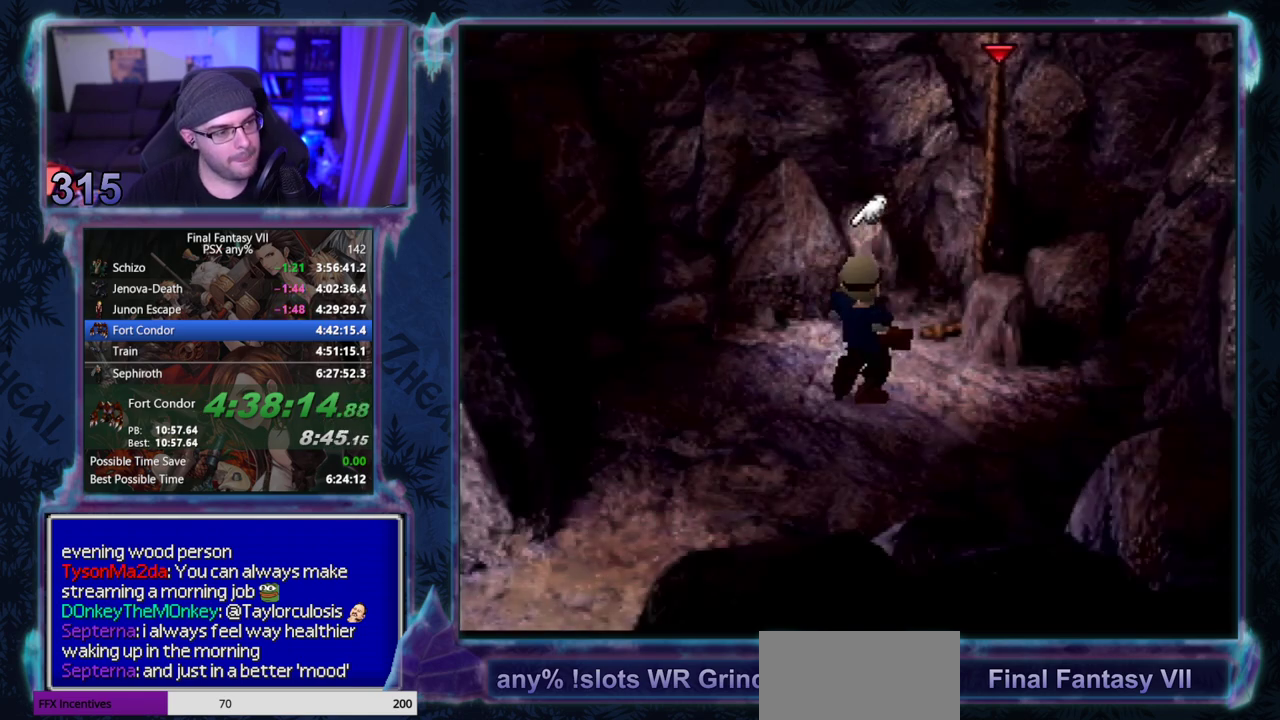
{"buttons": ["CROSS", "CIRCLE", "DPAD_UP"], "left_stick": "center", "events": []}
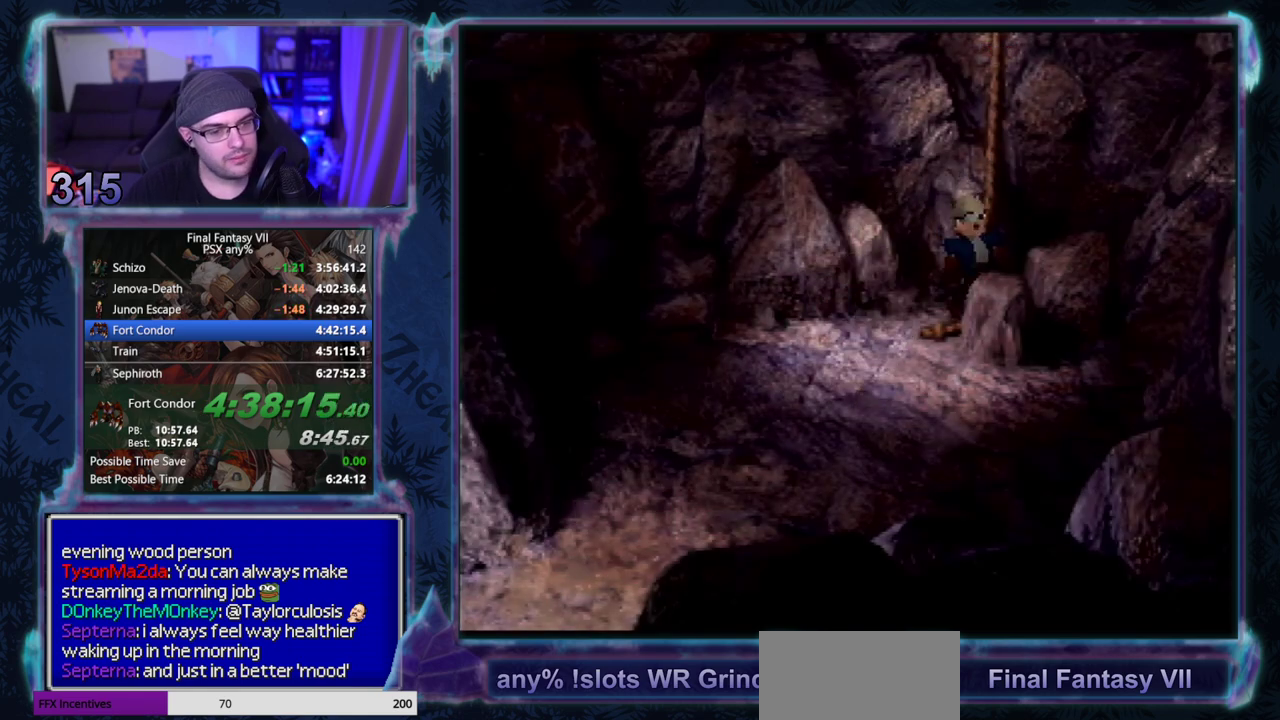
{"buttons": ["DPAD_UP"], "left_stick": "center"}
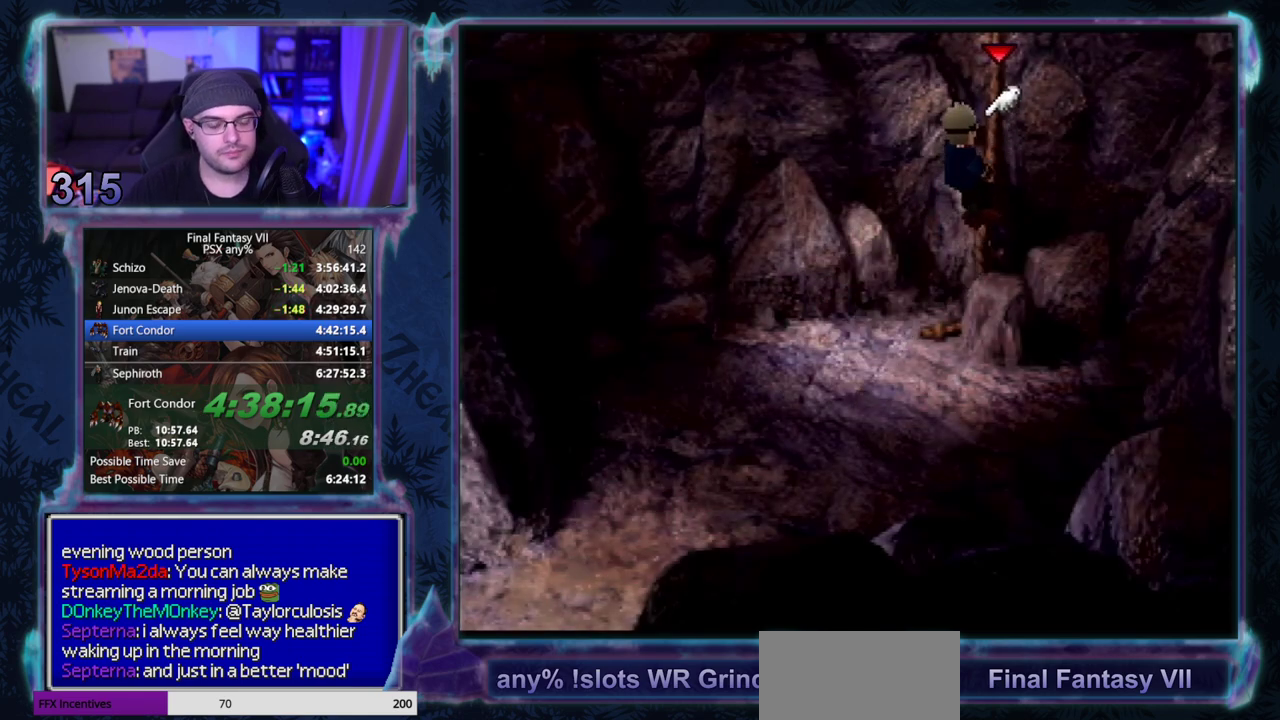
{"buttons": ["DPAD_UP"], "left_stick": "center", "events": []}
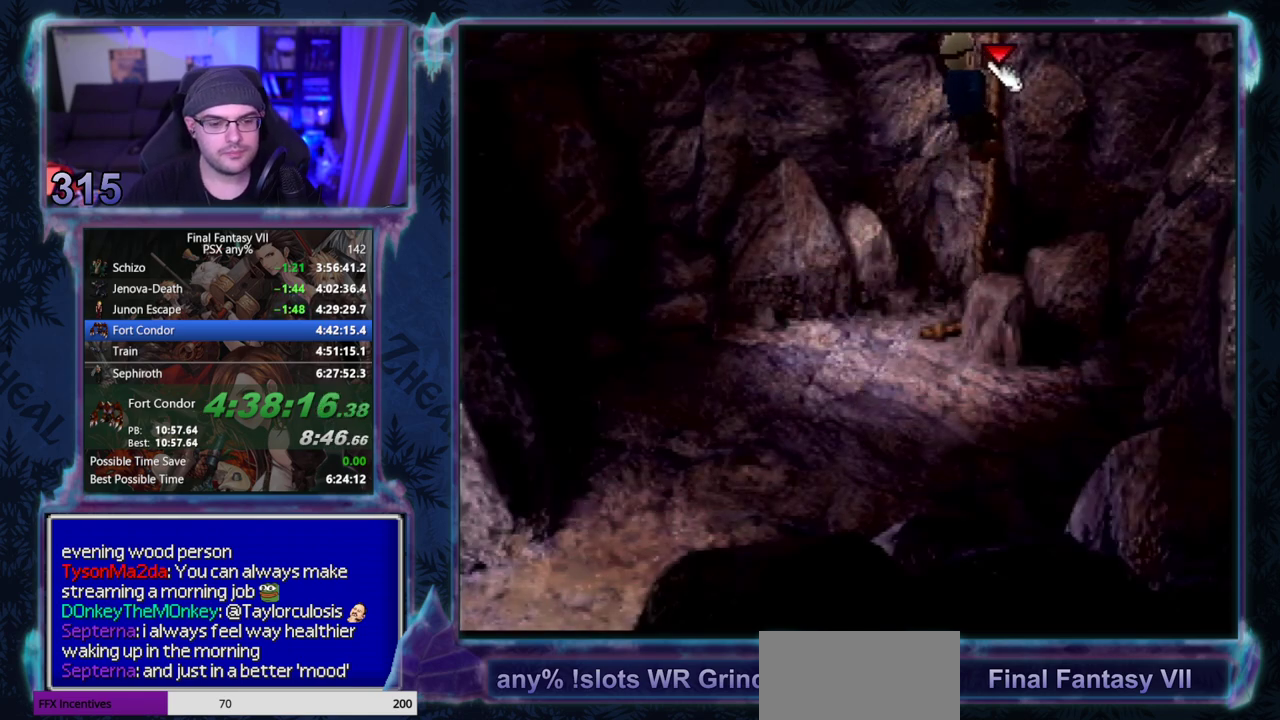
{"buttons": ["DPAD_UP"], "left_stick": "center", "events": []}
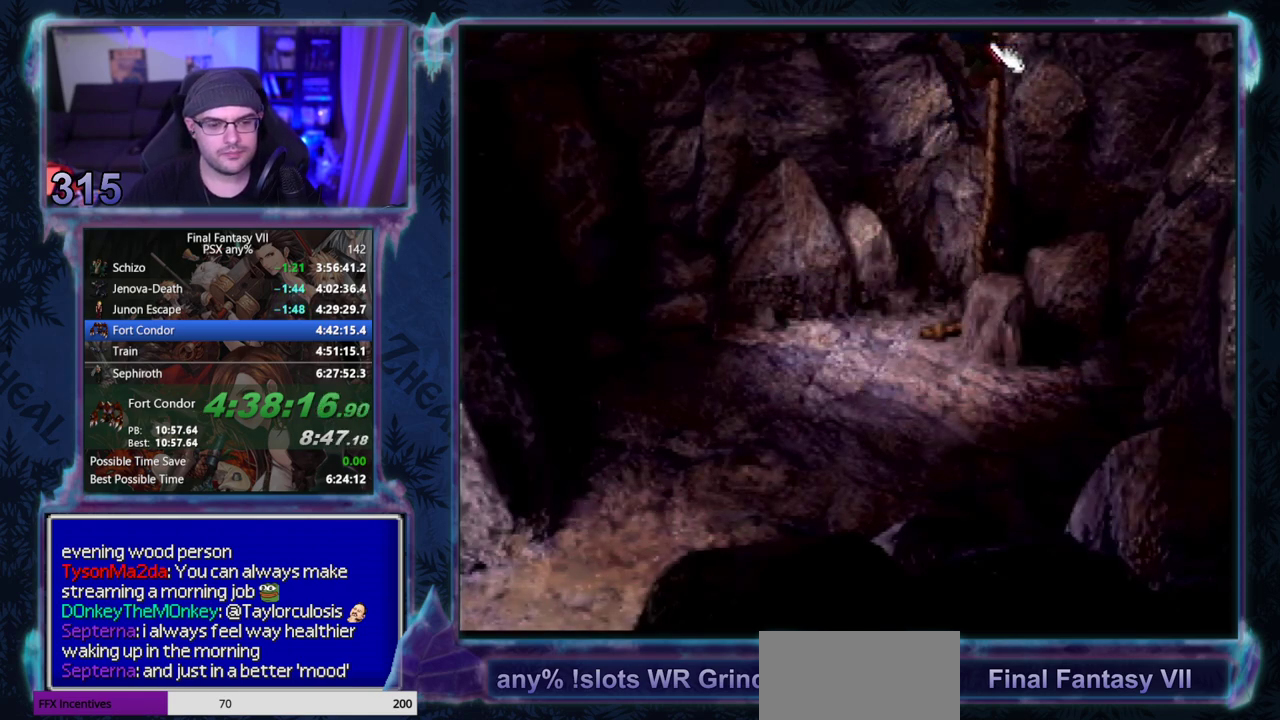
{"buttons": ["DPAD_UP"], "left_stick": "center", "events": []}